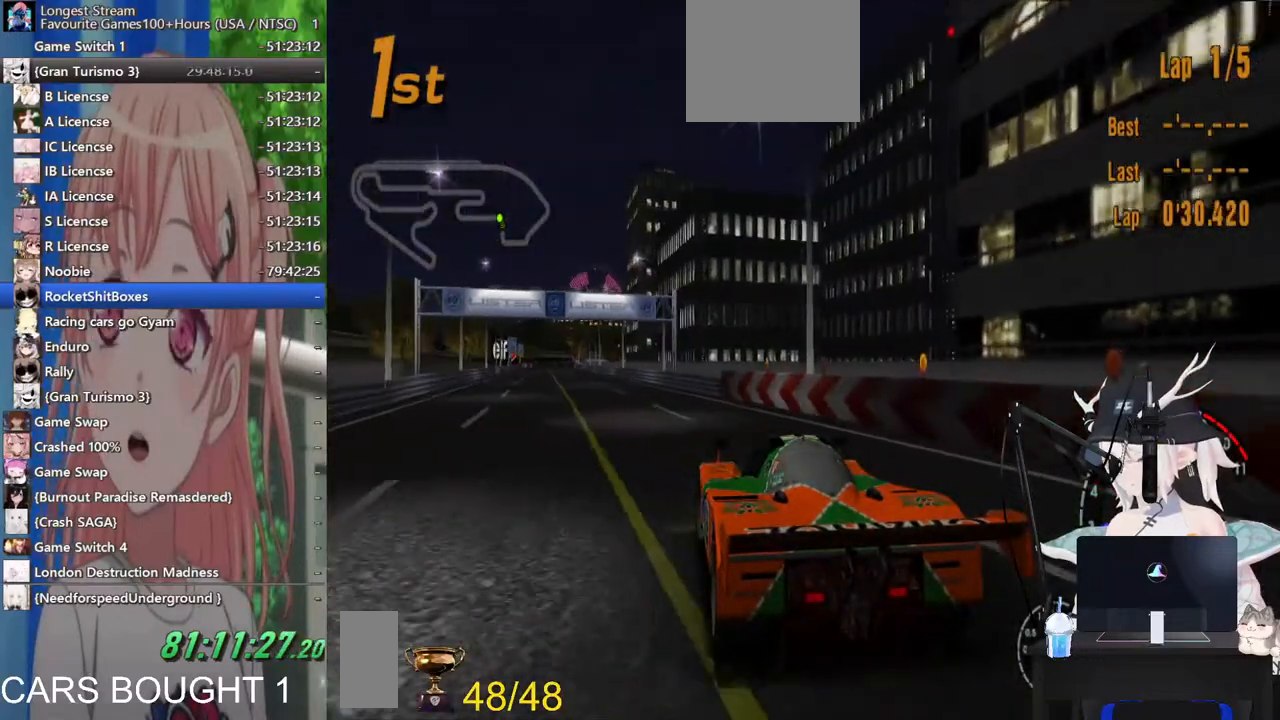
Gameplay with a controller (PlayStation layout); each line is a JSON object with the inputs held at the frame after it. "events" lists button and stick changes between this image and that frame as [ms after this image, input, new state], when the widget could be followed in between. Not read: L1 L2 R1 R2.
{"buttons": [], "left_stick": "center", "right_stick": "center", "events": []}
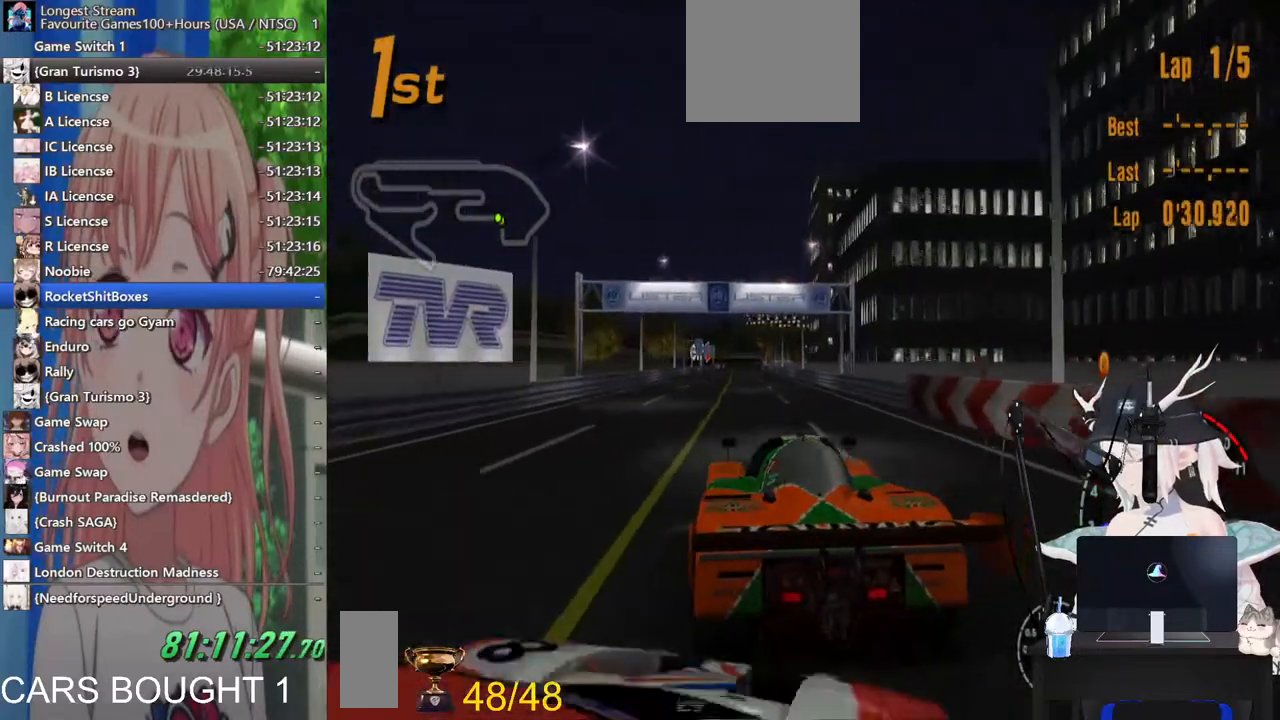
{"buttons": [], "left_stick": "center", "right_stick": "center", "events": [[300, "left_stick", "right"], [400, "left_stick", "center"]]}
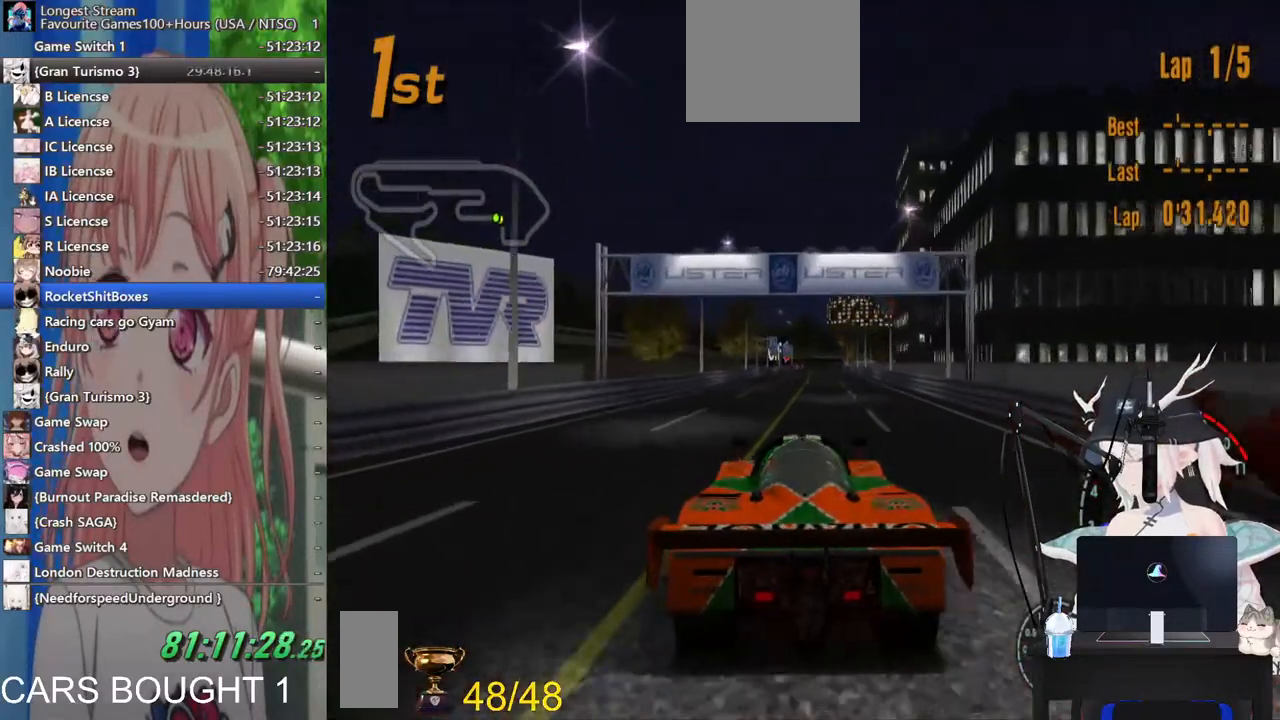
{"buttons": [], "left_stick": "center", "right_stick": "center", "events": [[167, "left_stick", "left"], [300, "left_stick", "center"]]}
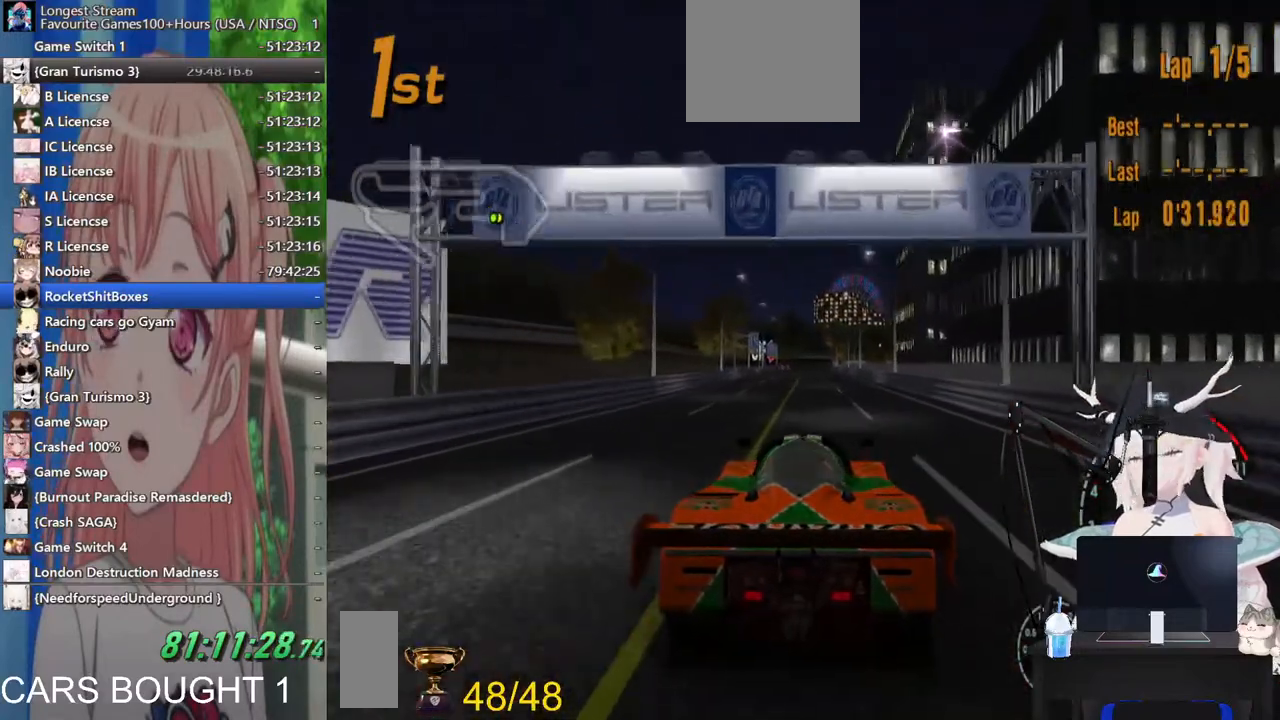
{"buttons": [], "left_stick": "center", "right_stick": "center", "events": [[167, "CROSS", "down"], [267, "CROSS", "up"]]}
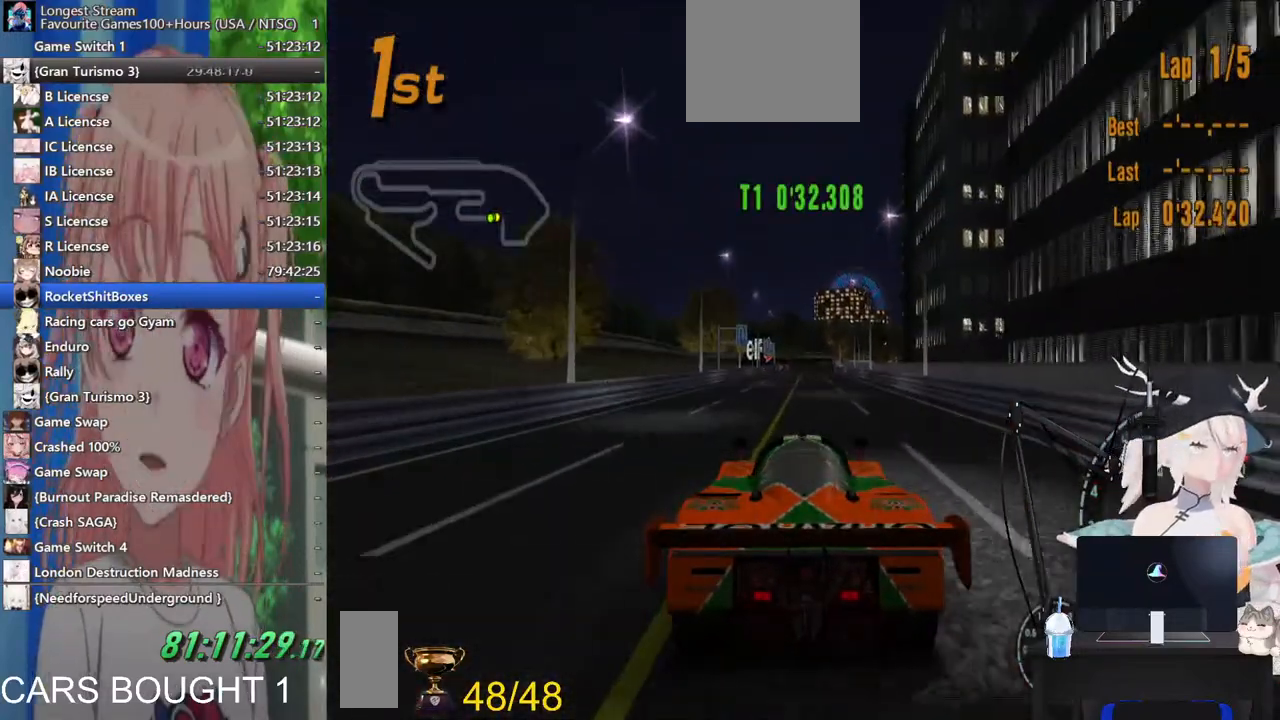
{"buttons": [], "left_stick": "center", "right_stick": "center", "events": []}
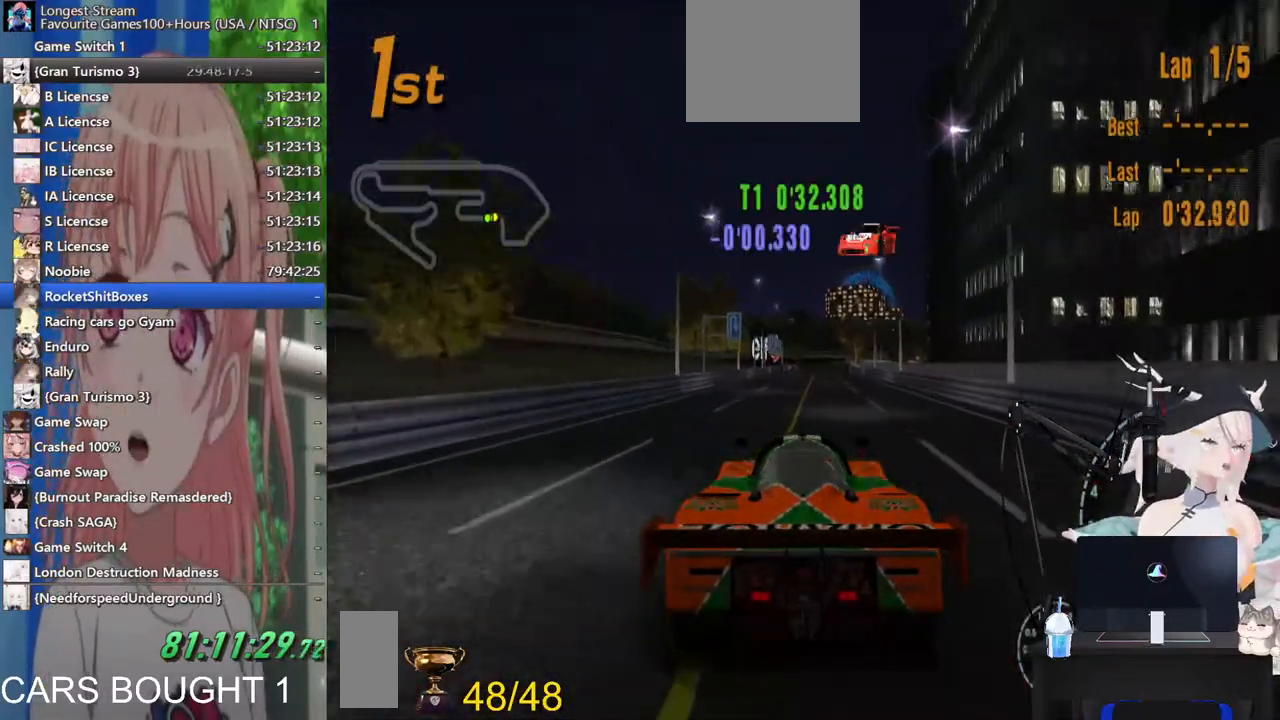
{"buttons": [], "left_stick": "center", "right_stick": "center", "events": []}
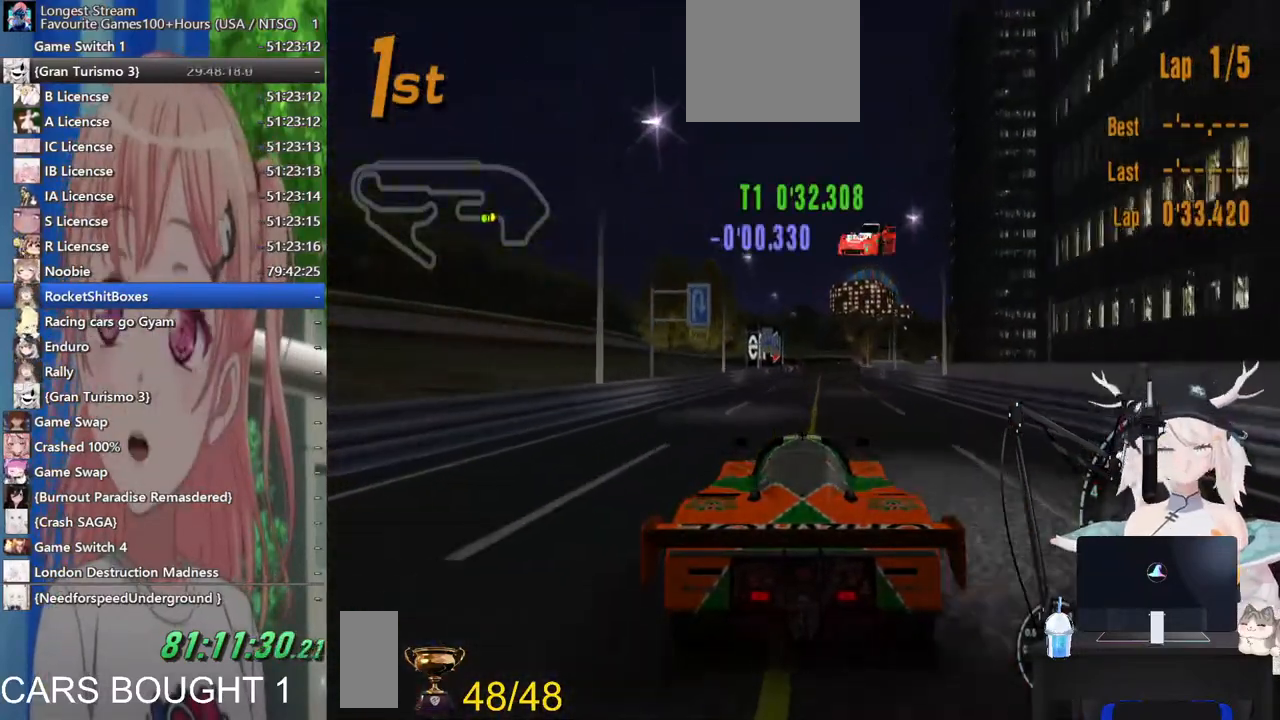
{"buttons": [], "left_stick": "center", "right_stick": "center", "events": []}
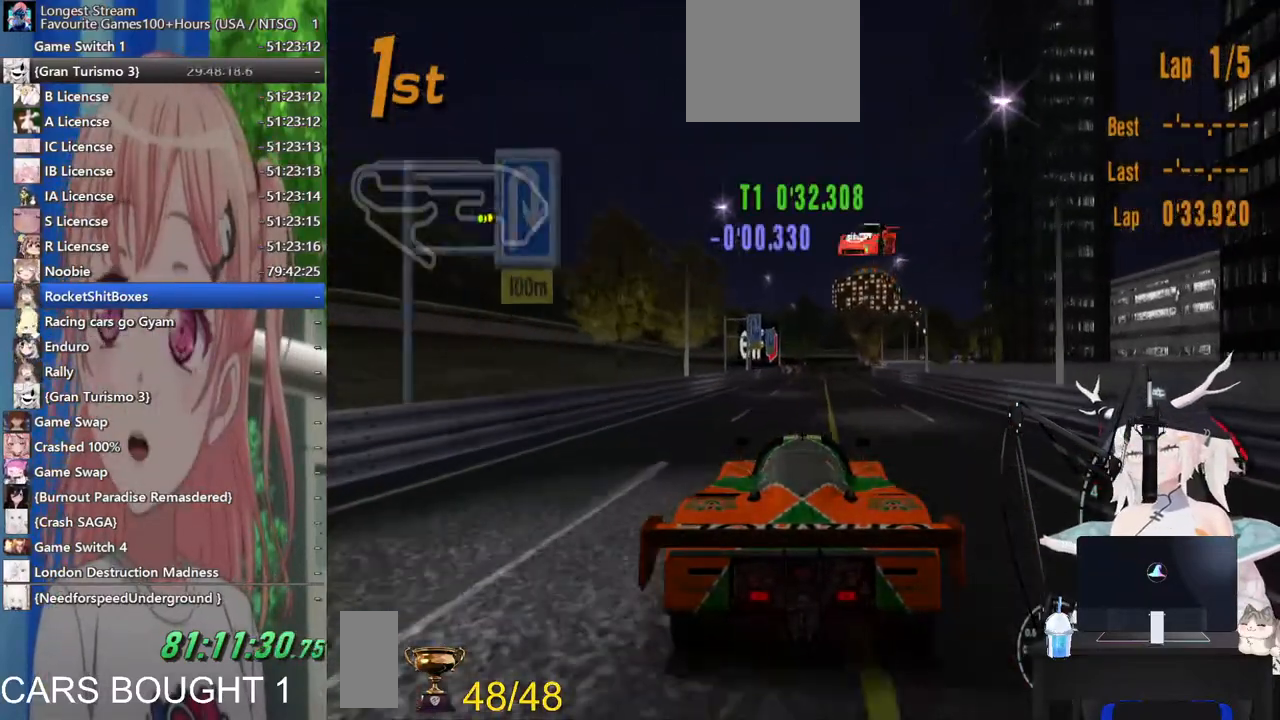
{"buttons": [], "left_stick": "center", "right_stick": "center", "events": []}
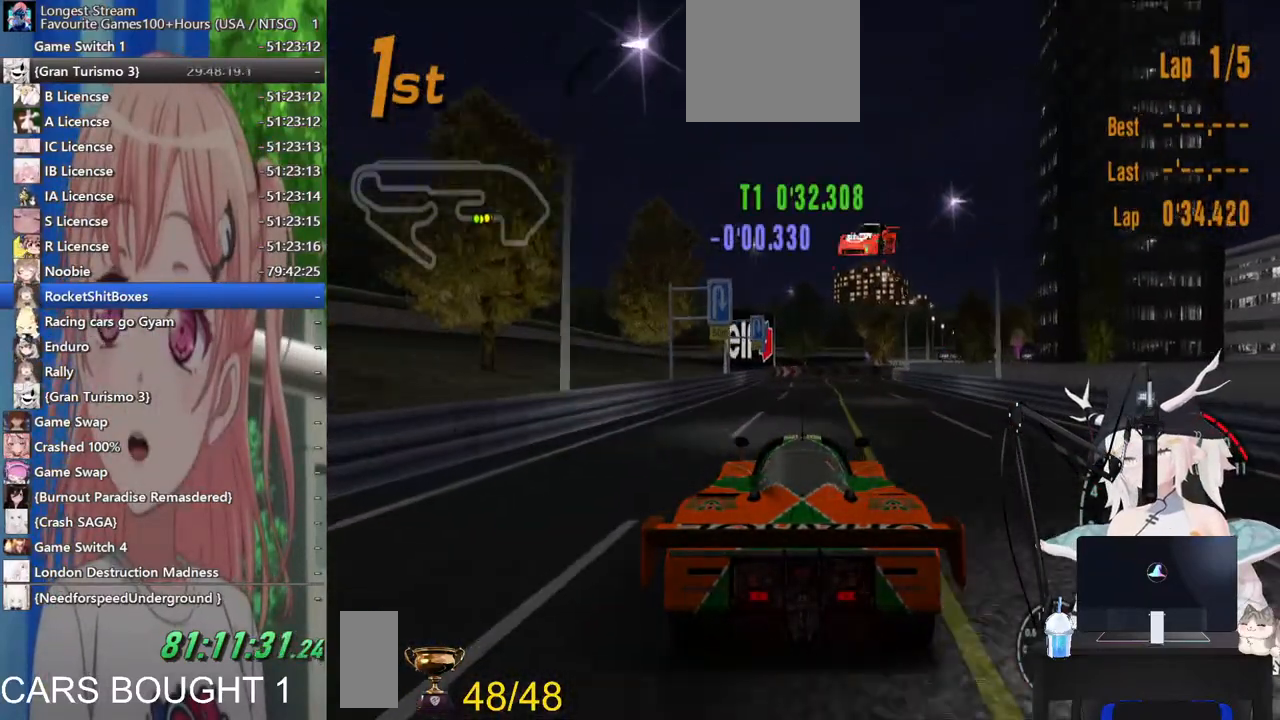
{"buttons": [], "left_stick": "center", "right_stick": "center", "events": []}
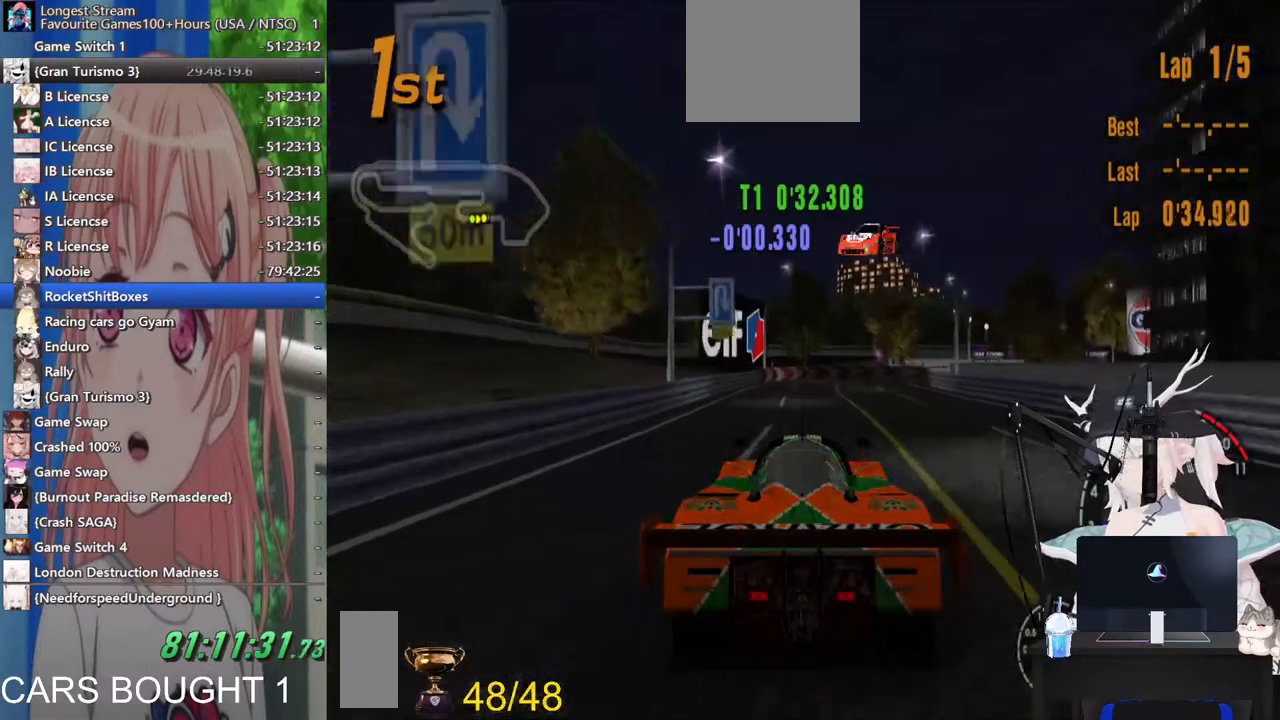
{"buttons": [], "left_stick": "up-right", "right_stick": "center", "events": [[83, "SQUARE", "down"], [200, "left_stick", "up-right"], [233, "SQUARE", "up"]]}
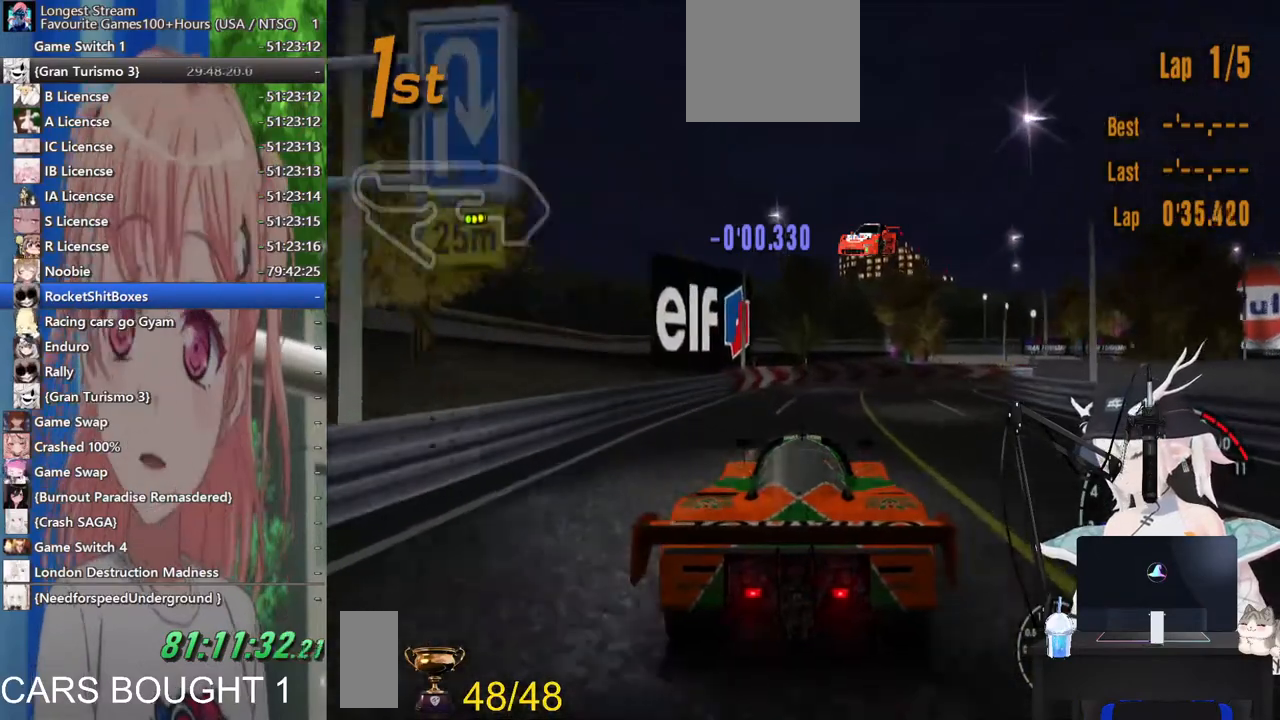
{"buttons": [], "left_stick": "up-right", "right_stick": "center", "events": []}
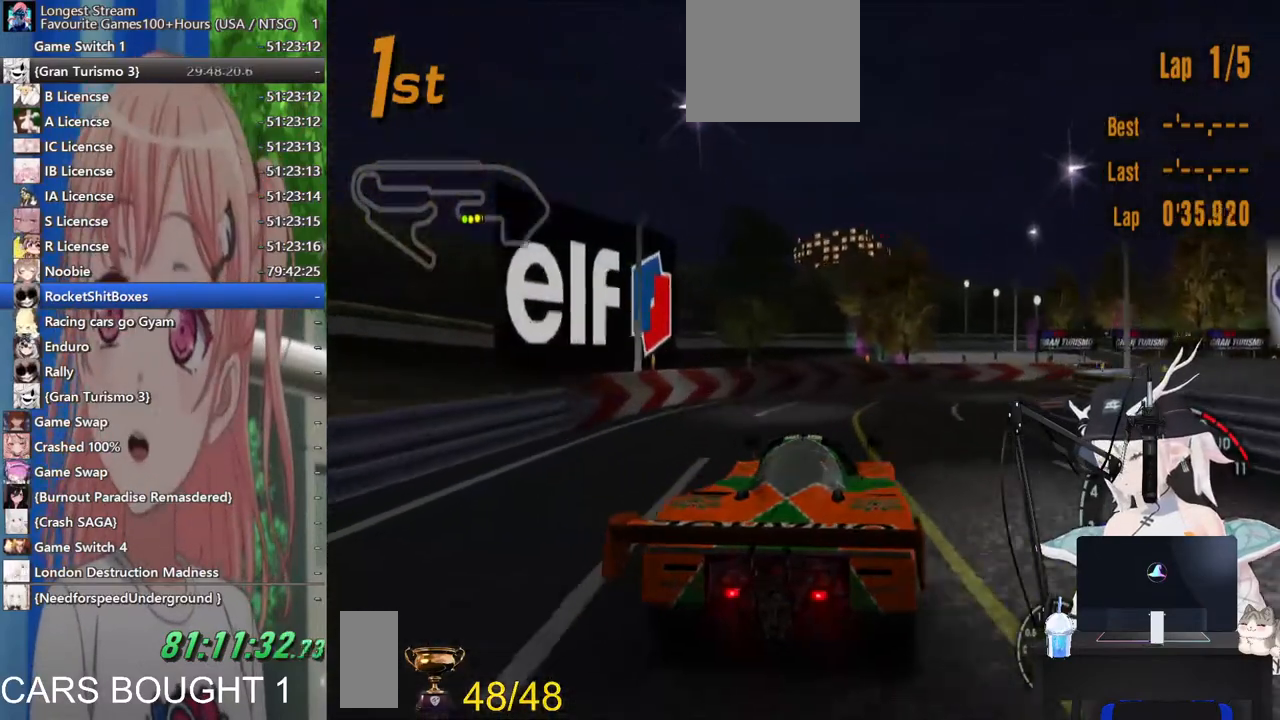
{"buttons": [], "left_stick": "up-right", "right_stick": "center", "events": [[300, "SQUARE", "down"], [433, "SQUARE", "up"]]}
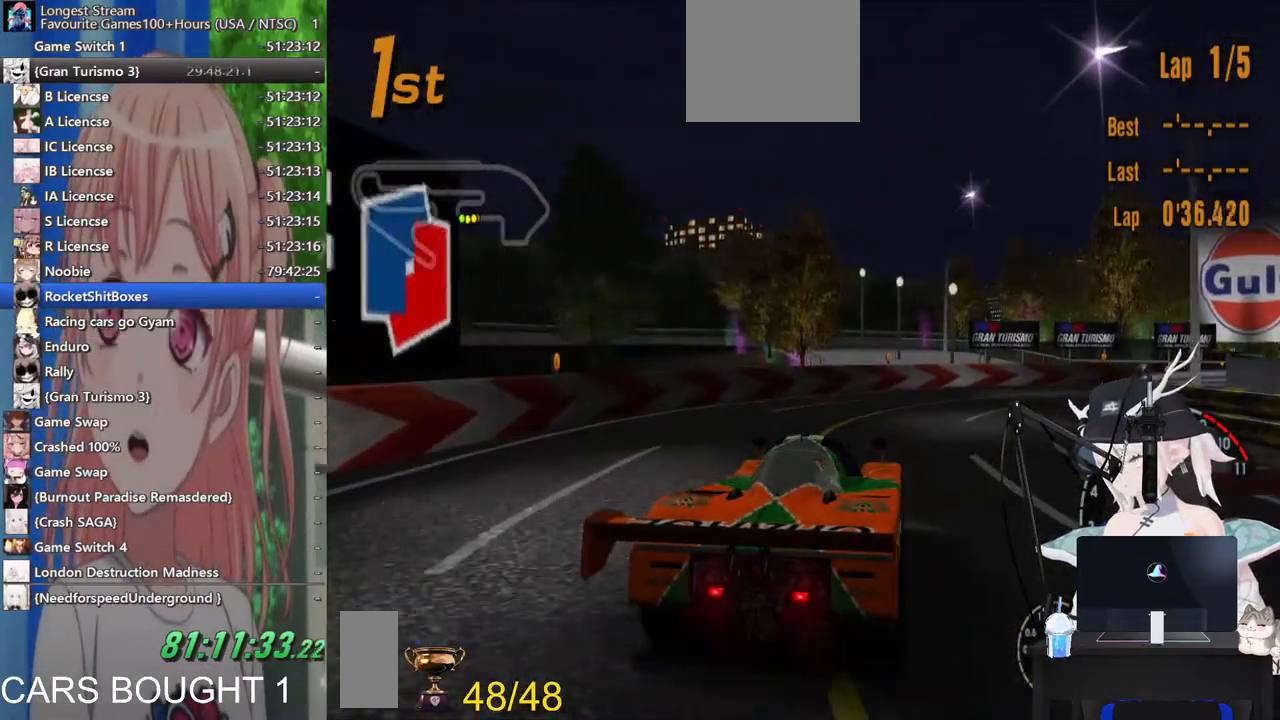
{"buttons": [], "left_stick": "up-right", "right_stick": "center", "events": []}
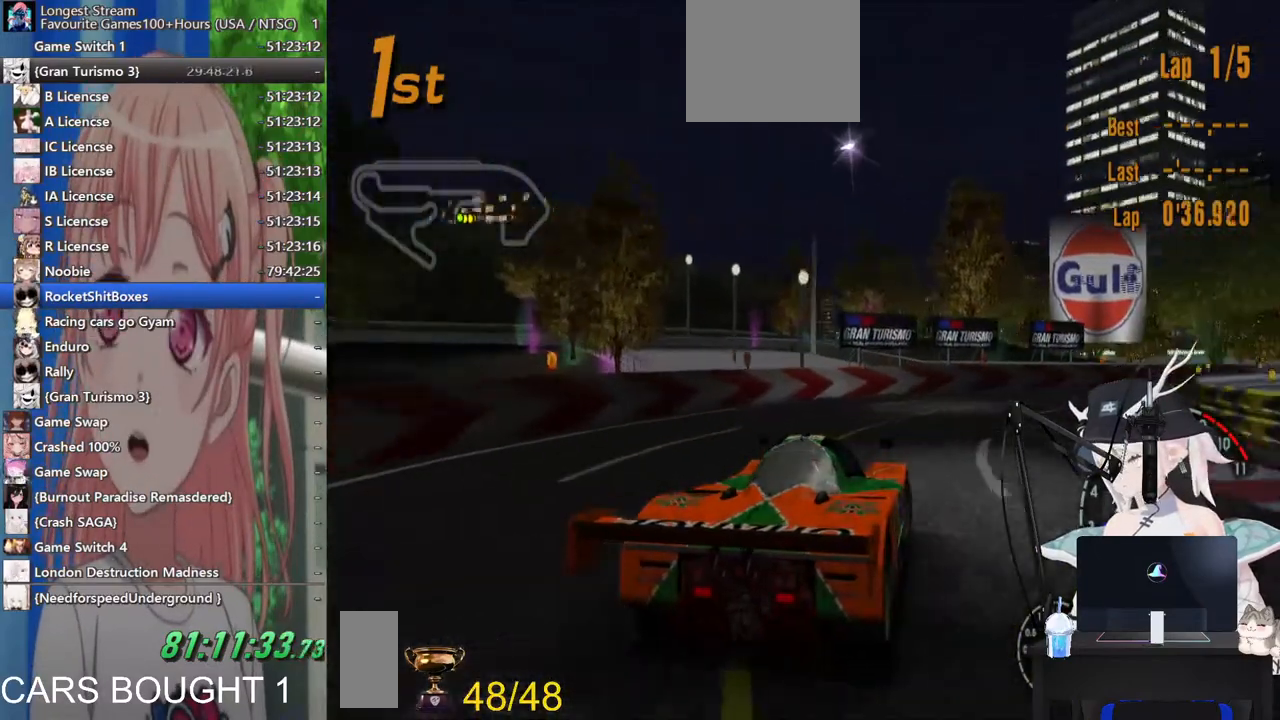
{"buttons": [], "left_stick": "up-right", "right_stick": "center", "events": []}
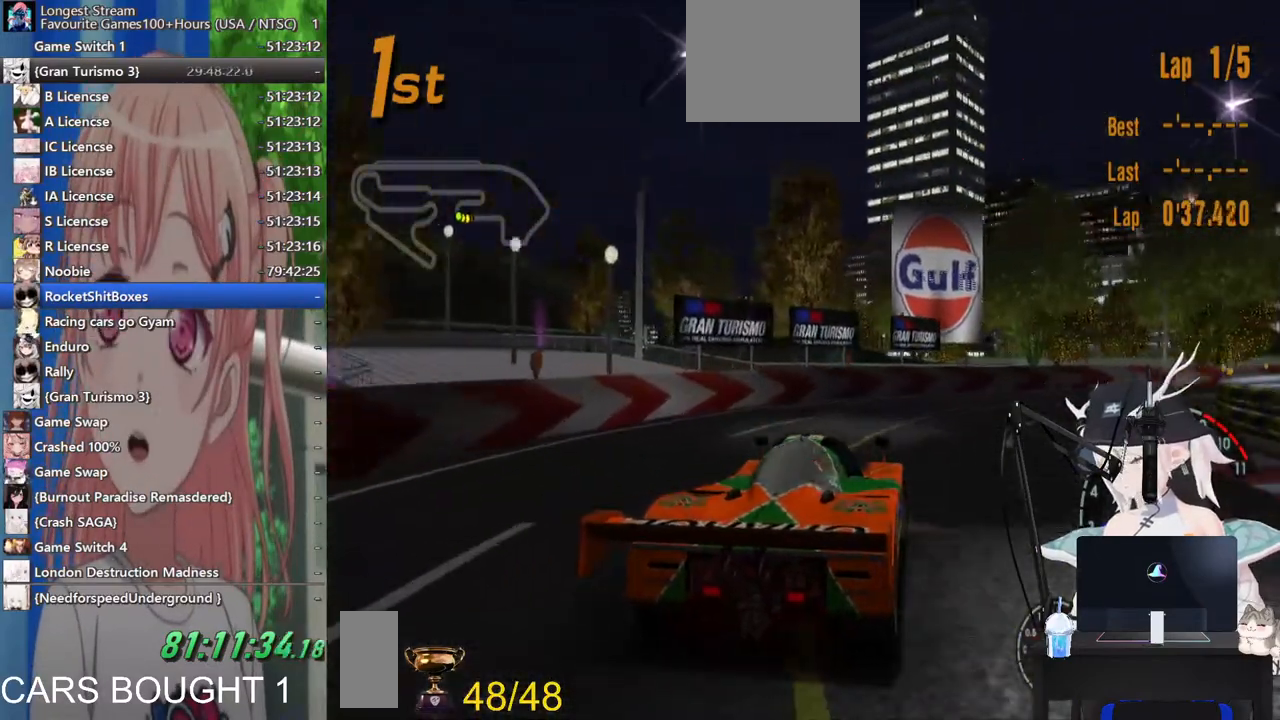
{"buttons": [], "left_stick": "up-right", "right_stick": "center", "events": []}
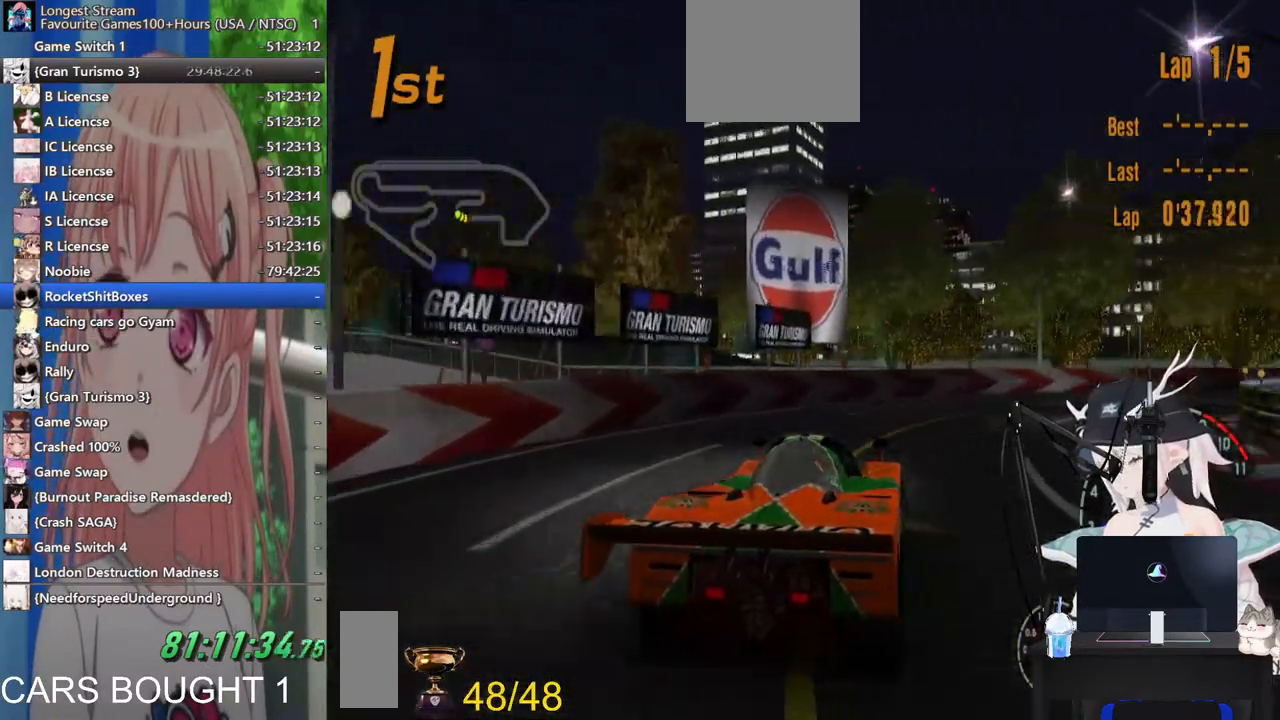
{"buttons": [], "left_stick": "up-right", "right_stick": "center", "events": []}
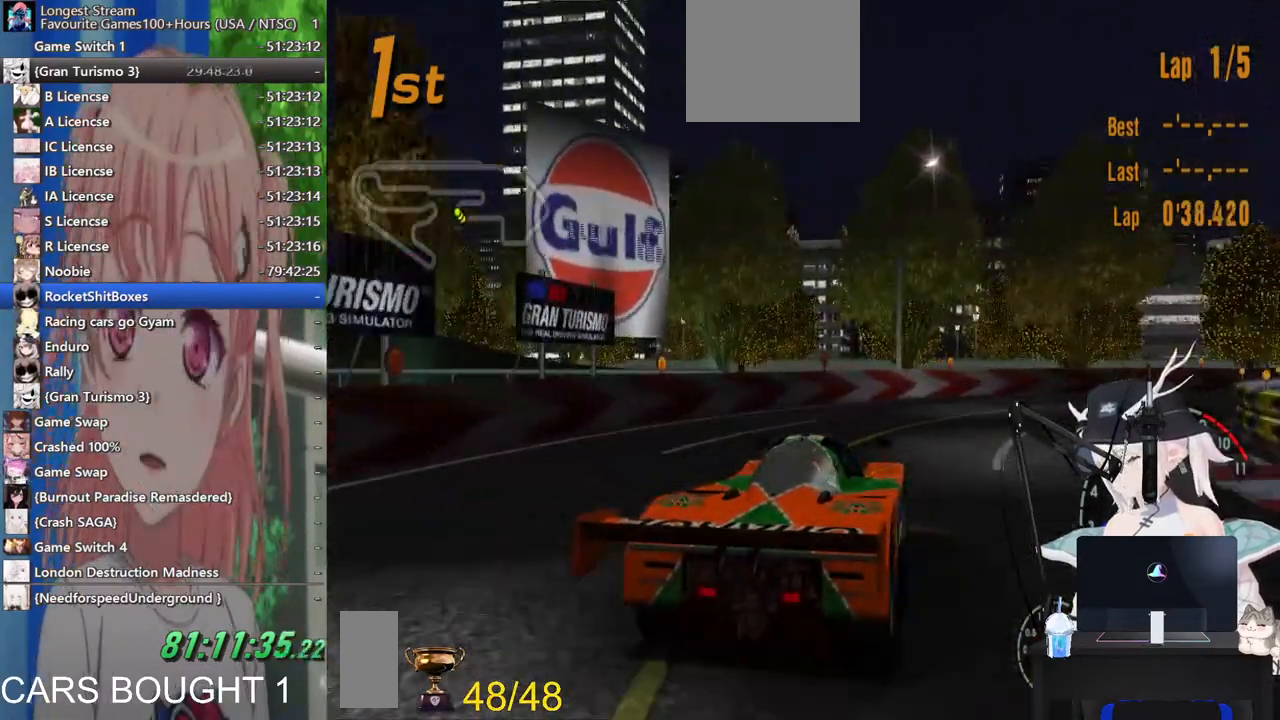
{"buttons": ["CROSS"], "left_stick": "up-right", "right_stick": "center", "events": [[467, "CROSS", "down"]]}
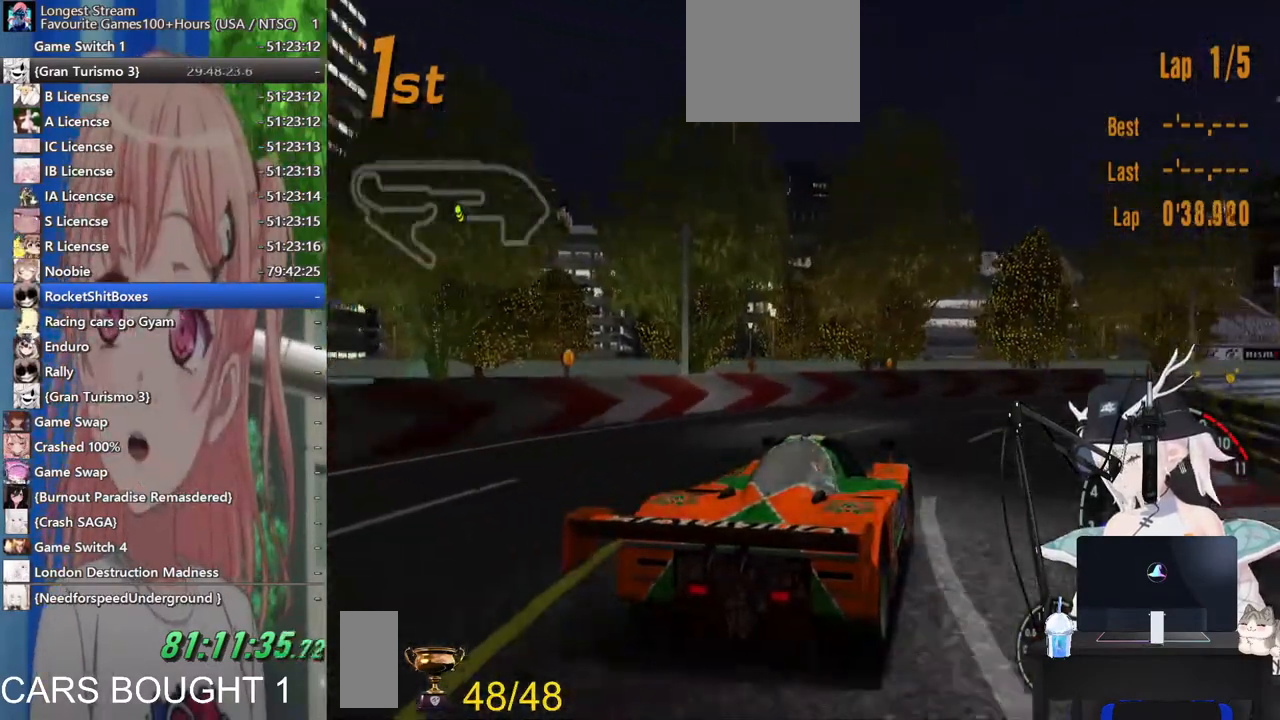
{"buttons": [], "left_stick": "up-right", "right_stick": "center", "events": [[33, "CROSS", "up"]]}
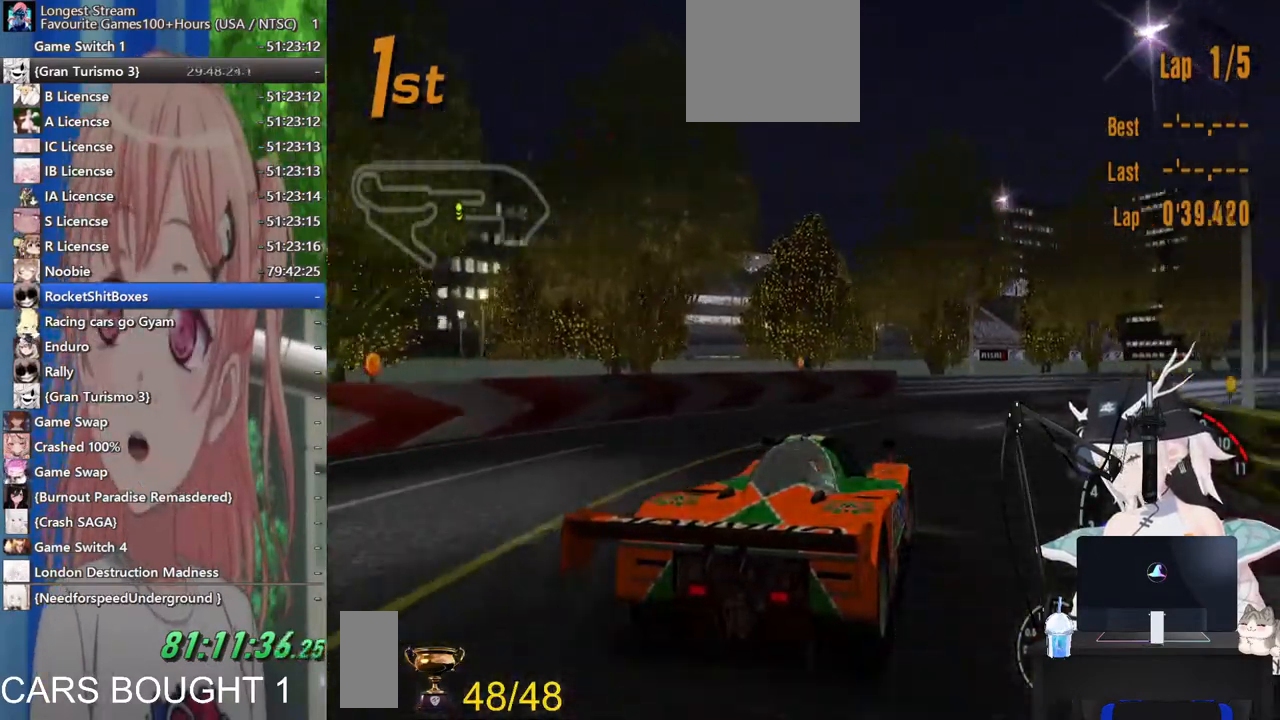
{"buttons": [], "left_stick": "up-right", "right_stick": "center", "events": []}
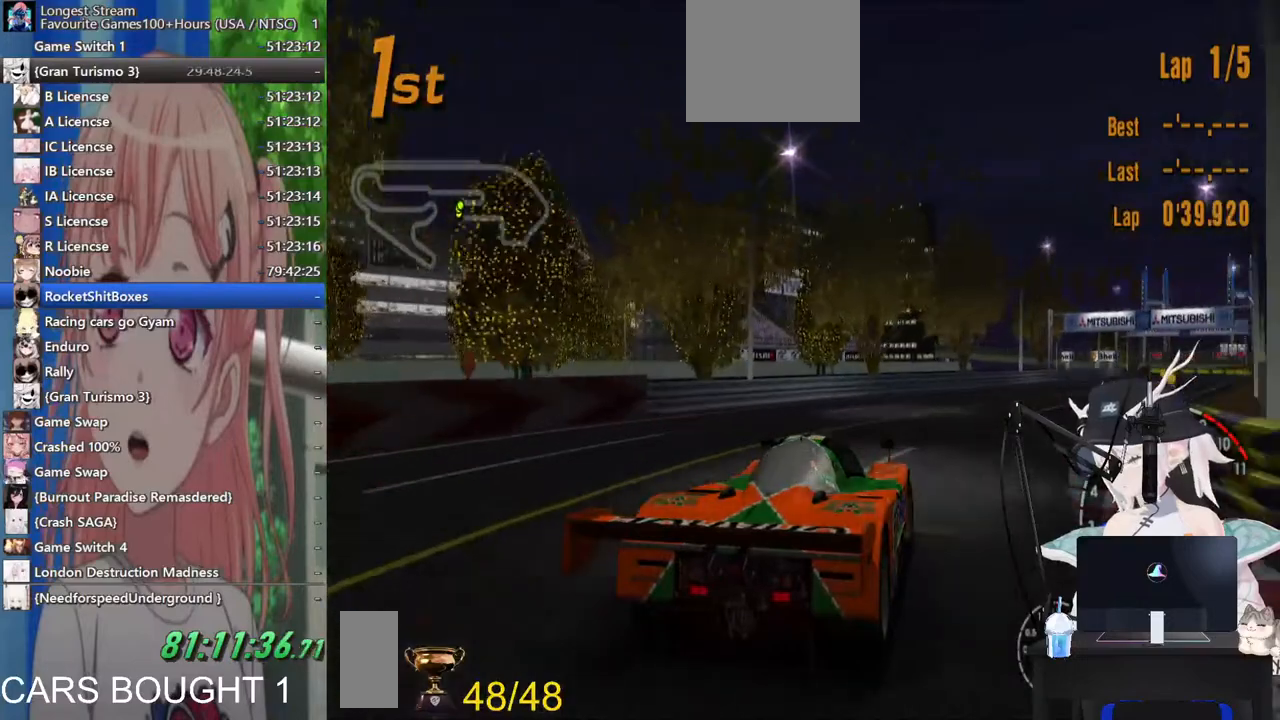
{"buttons": [], "left_stick": "left", "right_stick": "center", "events": [[417, "left_stick", "left"]]}
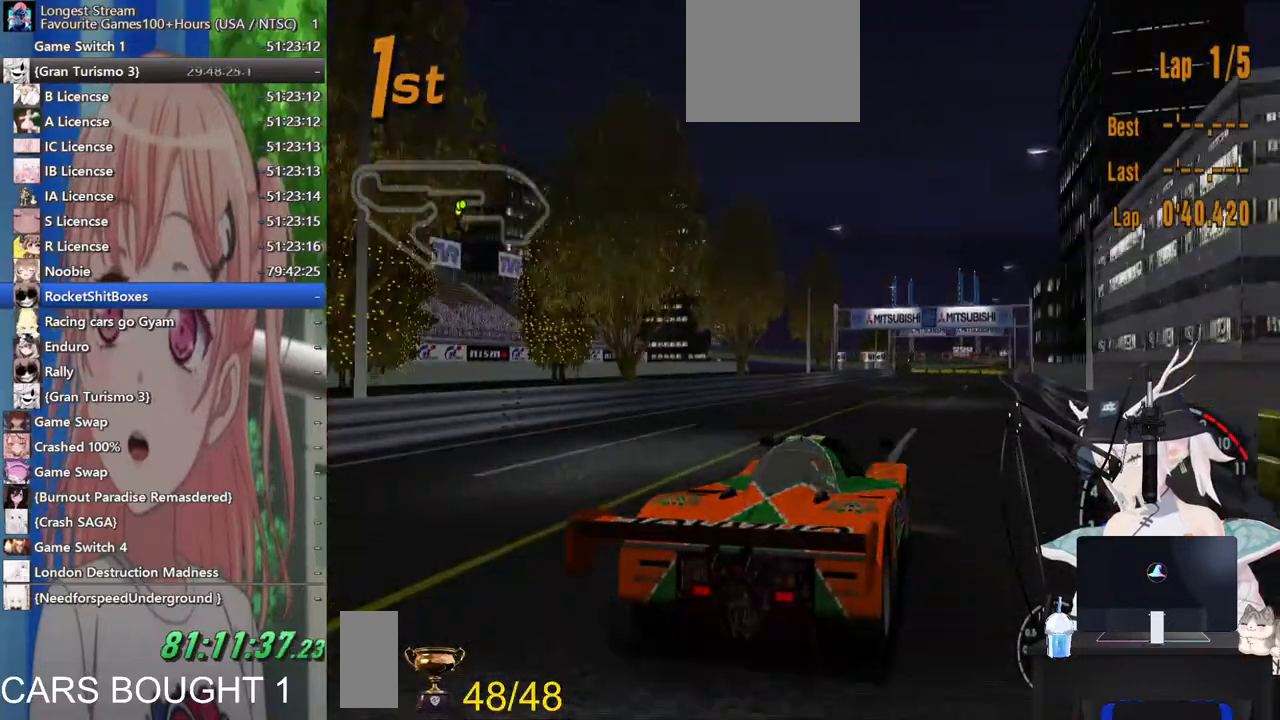
{"buttons": [], "left_stick": "left", "right_stick": "center", "events": []}
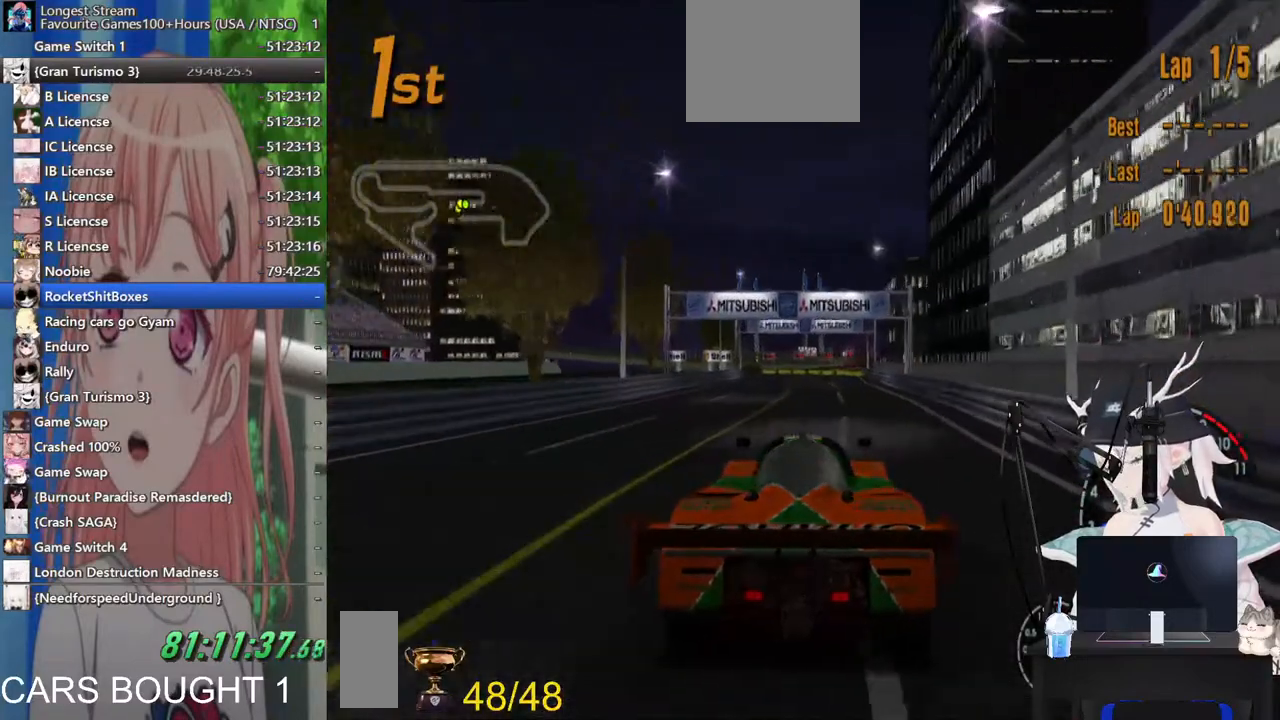
{"buttons": ["CROSS"], "left_stick": "center", "right_stick": "center", "events": [[367, "left_stick", "center"], [400, "CROSS", "down"]]}
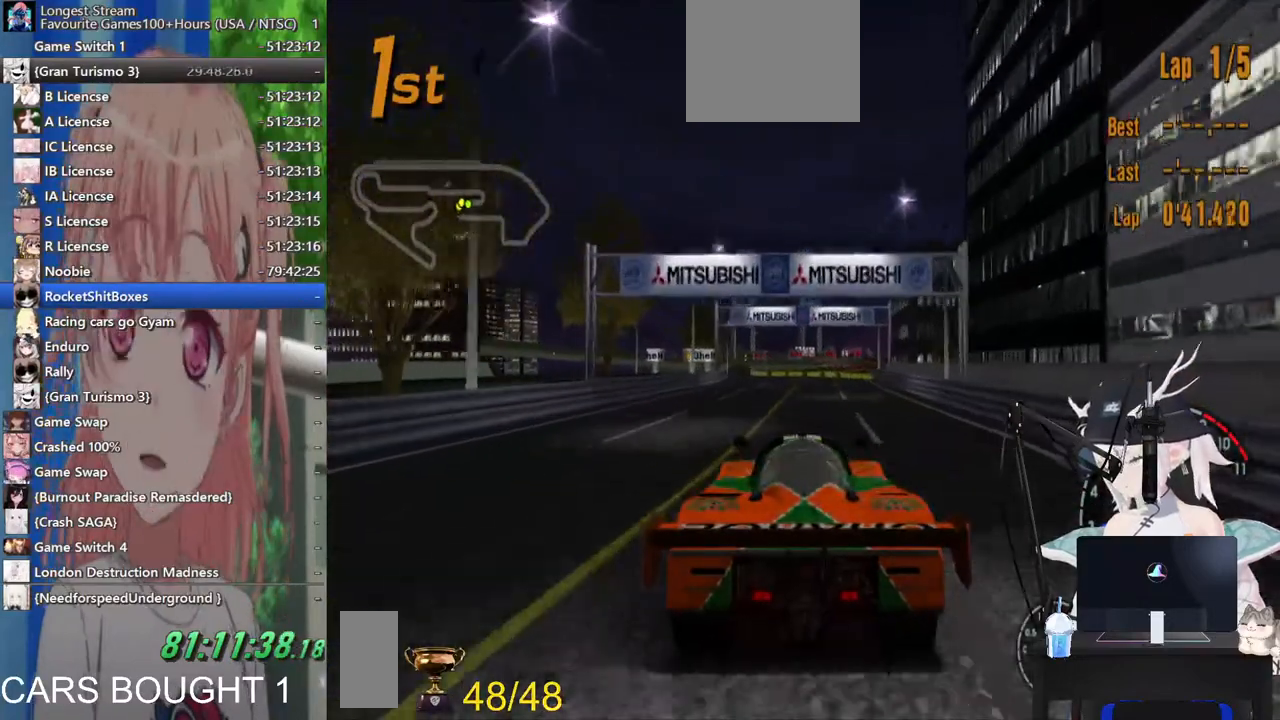
{"buttons": [], "left_stick": "center", "right_stick": "center", "events": [[17, "CROSS", "up"]]}
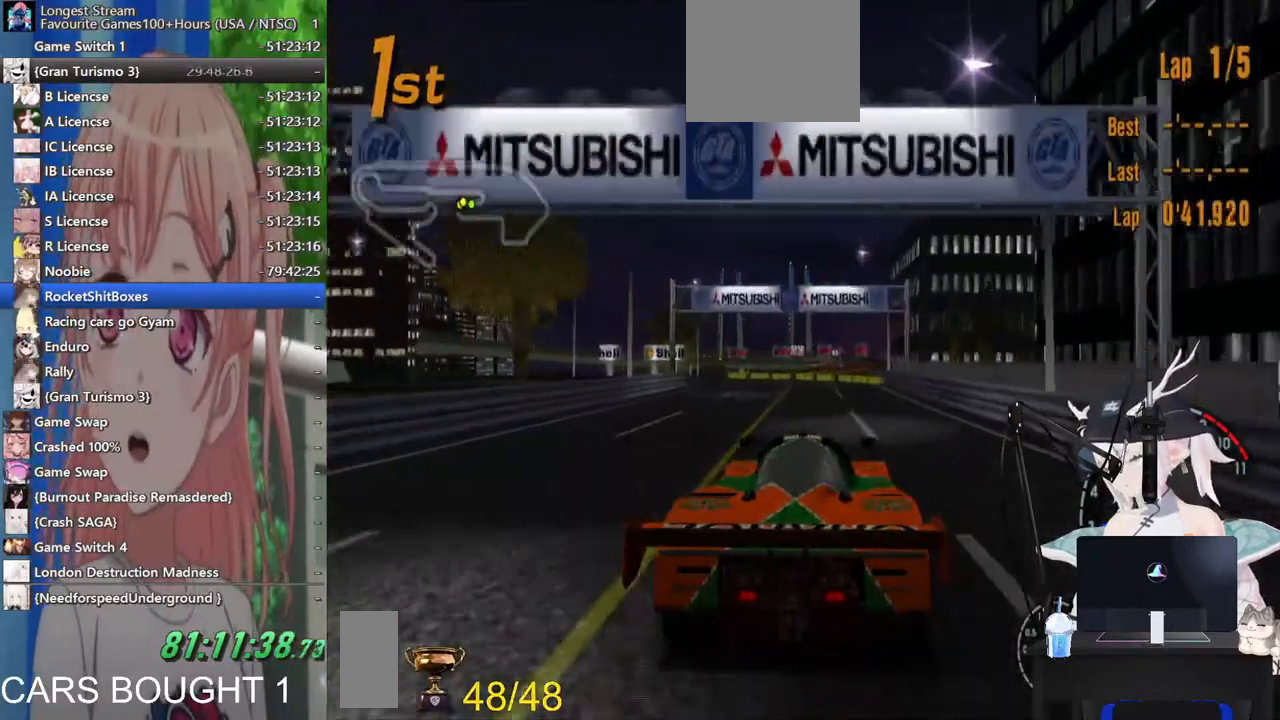
{"buttons": [], "left_stick": "center", "right_stick": "center", "events": [[267, "left_stick", "left"], [417, "left_stick", "center"]]}
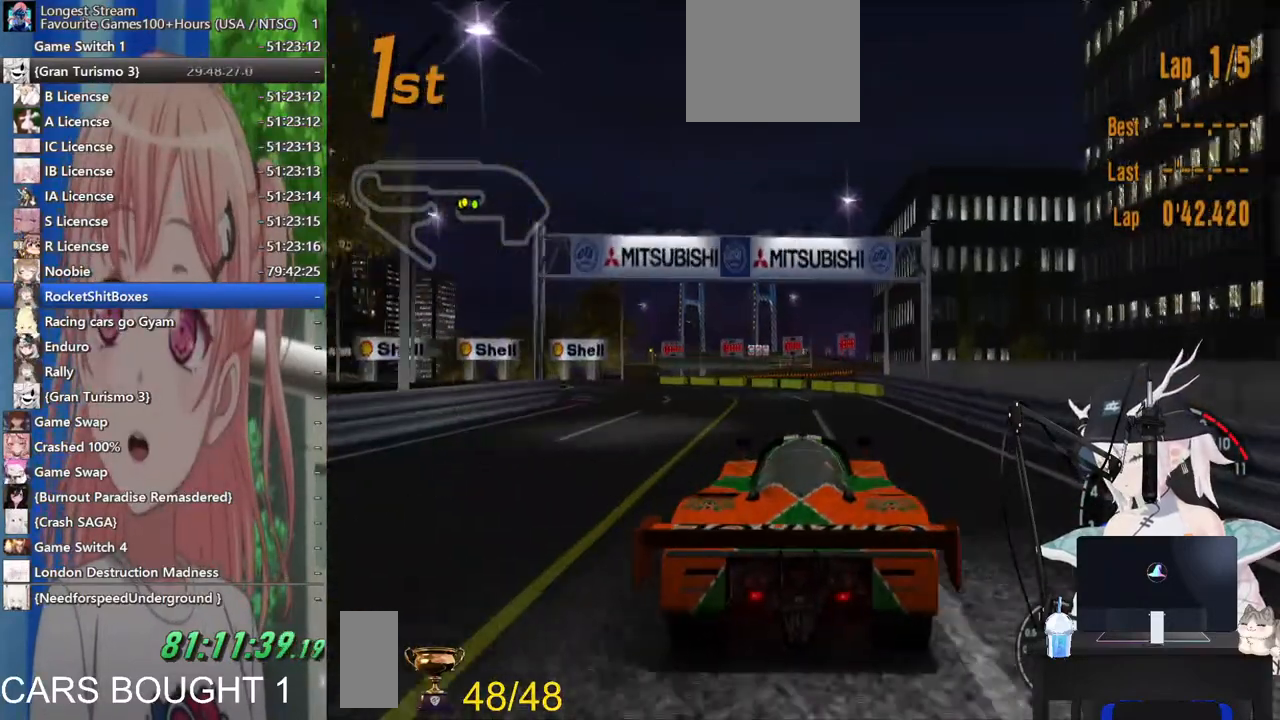
{"buttons": [], "left_stick": "left", "right_stick": "center", "events": [[33, "SQUARE", "down"], [167, "left_stick", "left"], [183, "SQUARE", "up"]]}
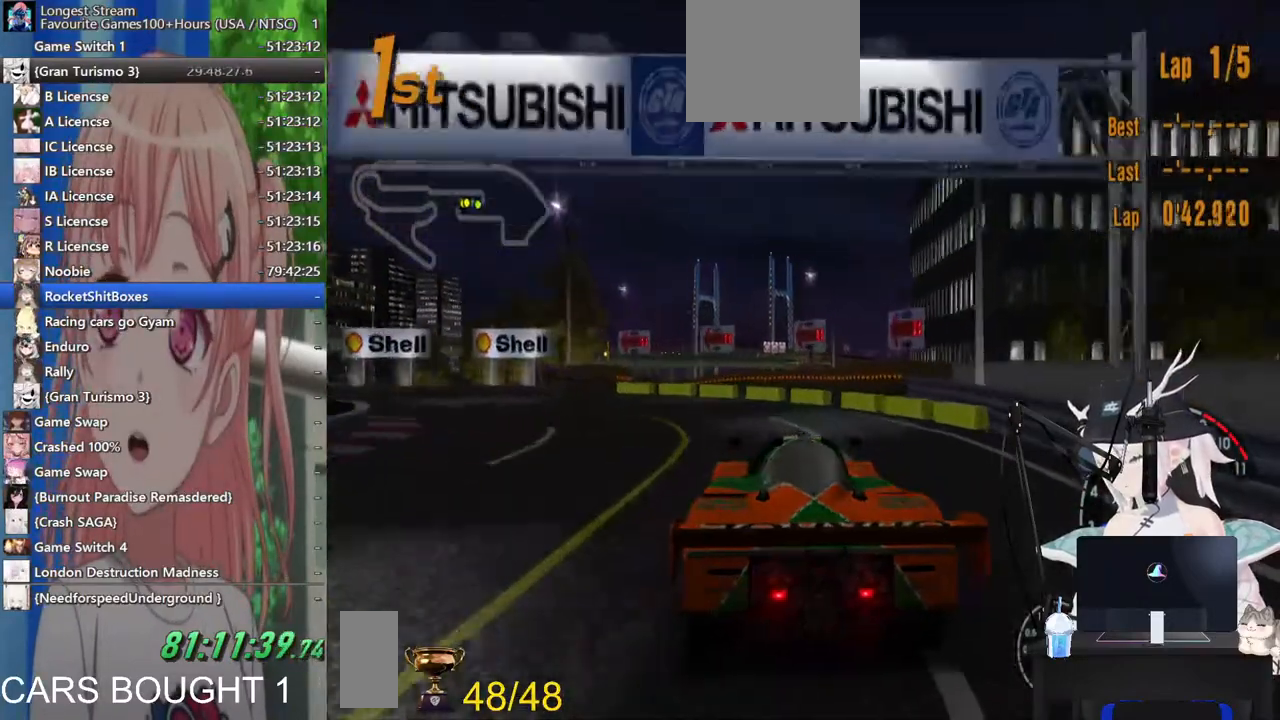
{"buttons": [], "left_stick": "left", "right_stick": "center", "events": [[267, "SQUARE", "down"], [433, "SQUARE", "up"]]}
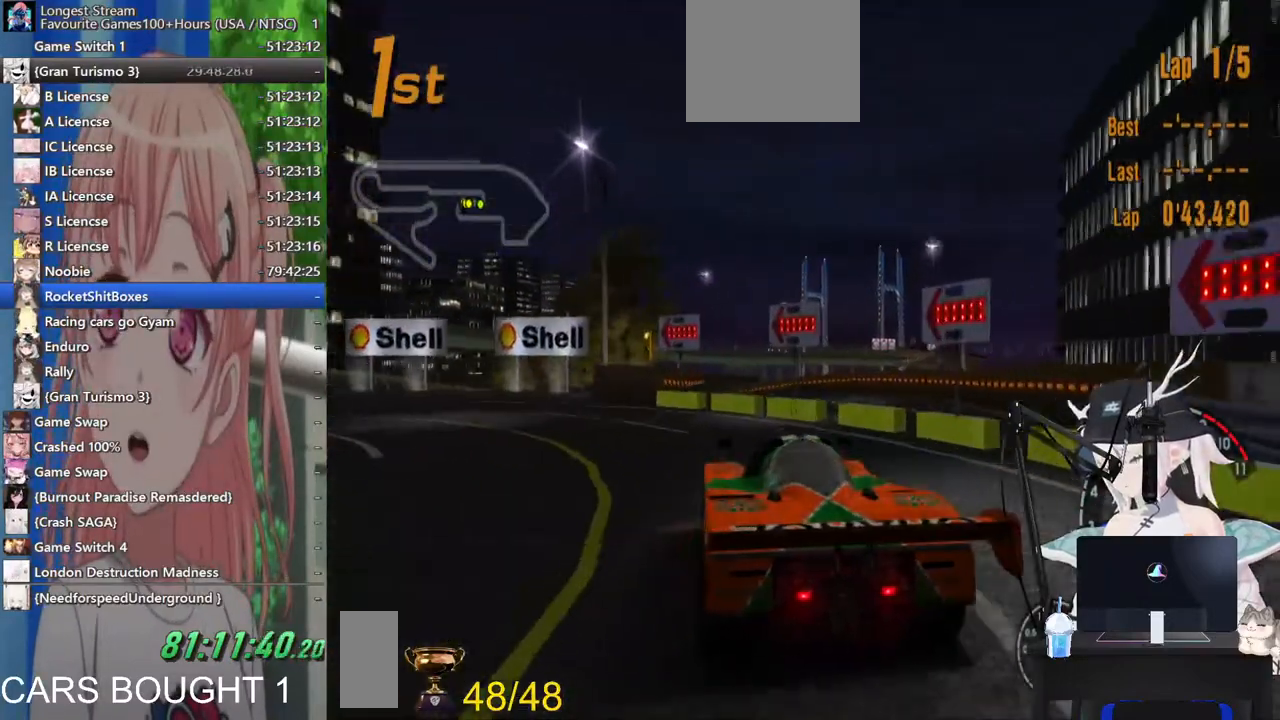
{"buttons": [], "left_stick": "left", "right_stick": "center", "events": []}
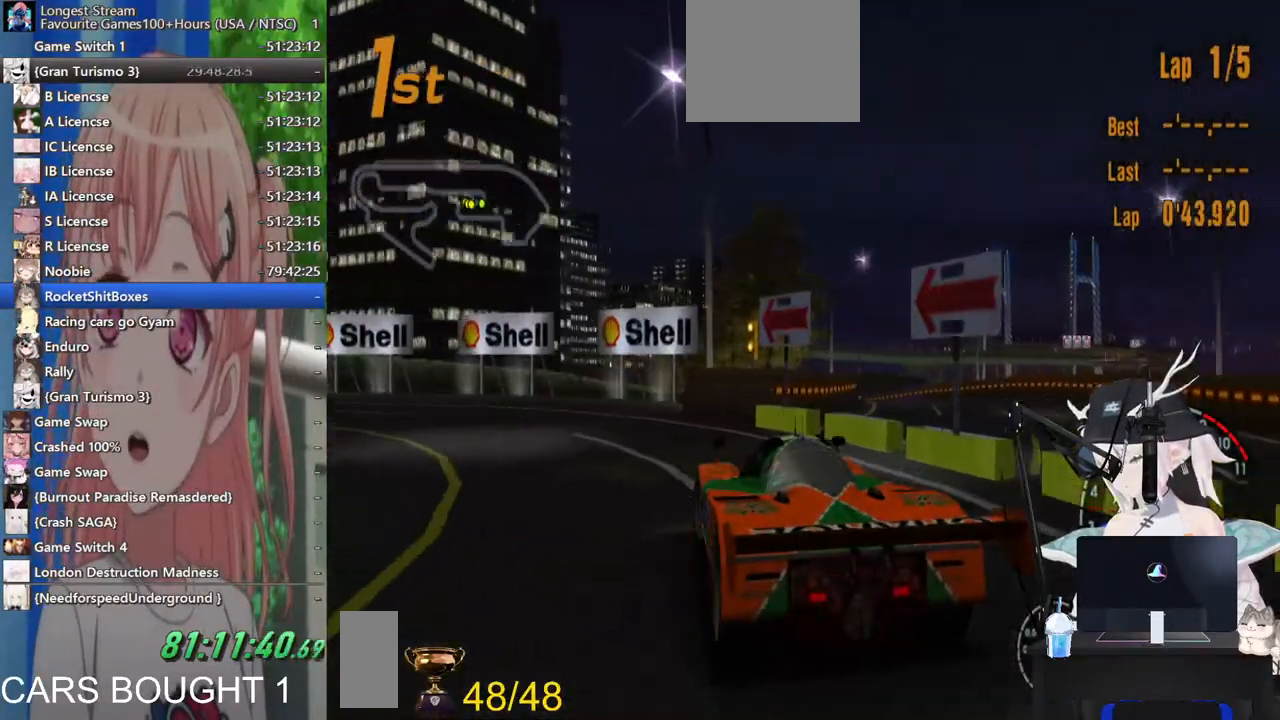
{"buttons": [], "left_stick": "left", "right_stick": "center", "events": []}
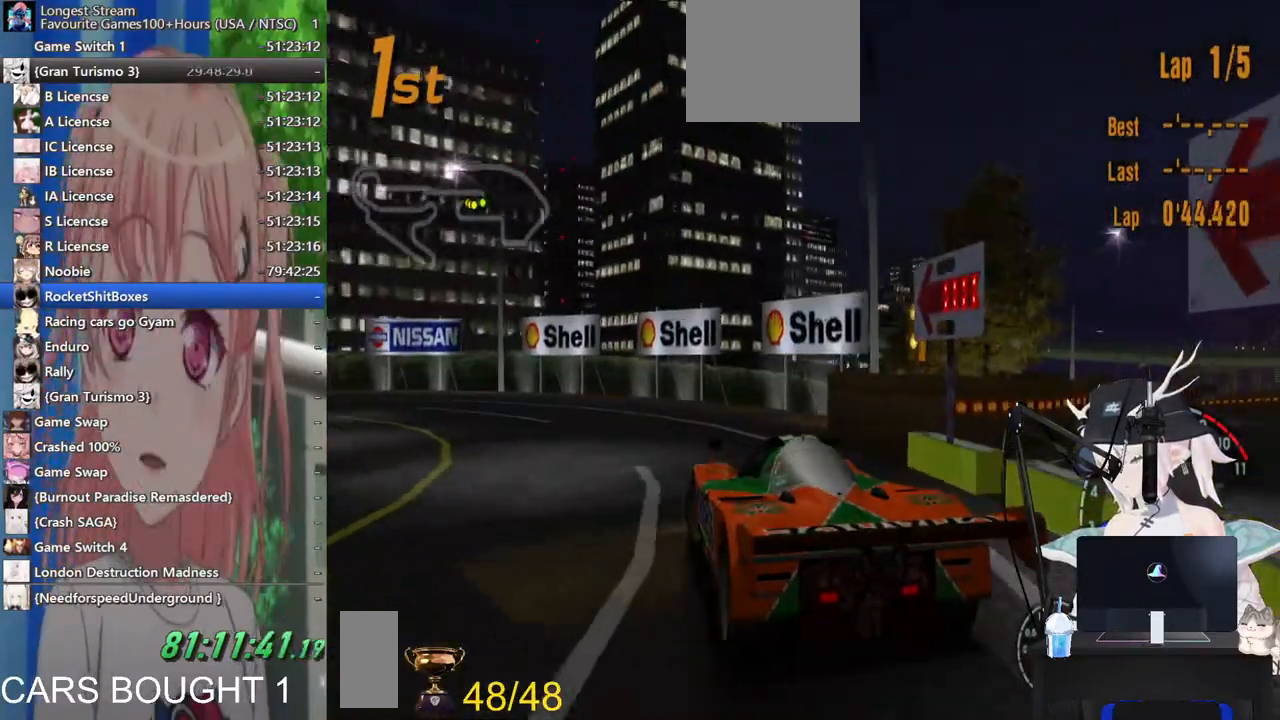
{"buttons": [], "left_stick": "left", "right_stick": "center", "events": []}
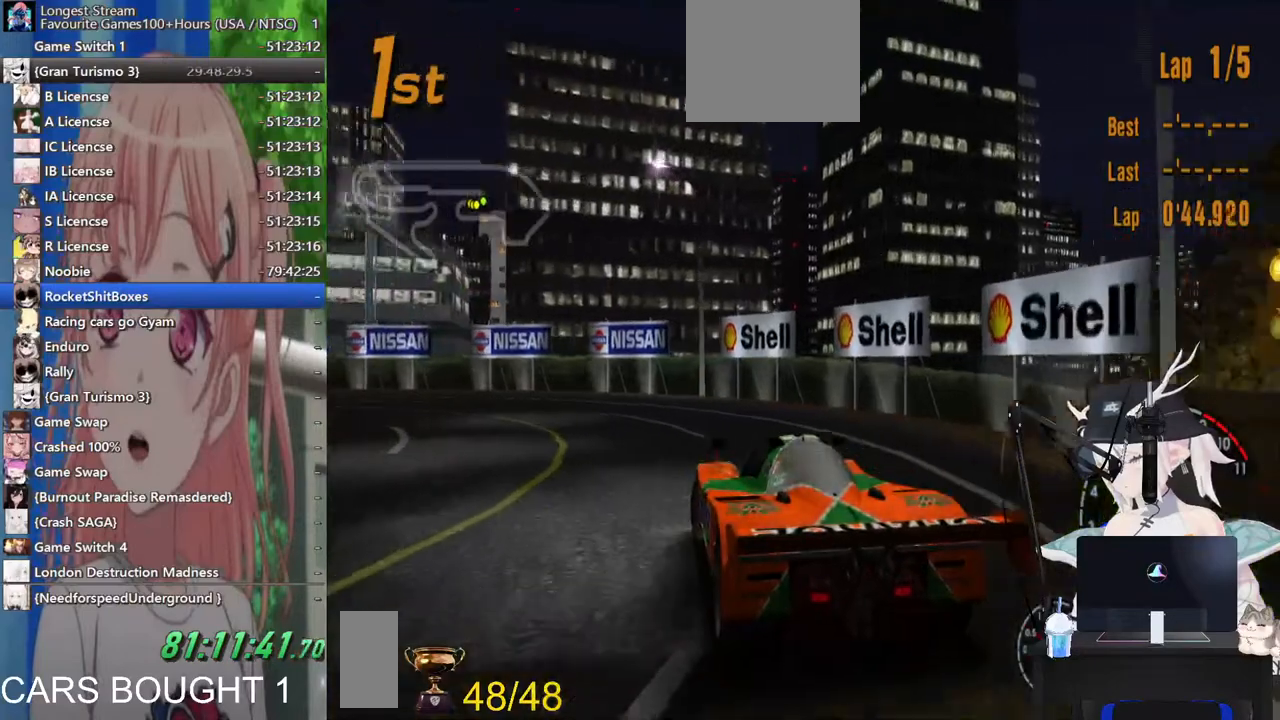
{"buttons": [], "left_stick": "left", "right_stick": "center", "events": []}